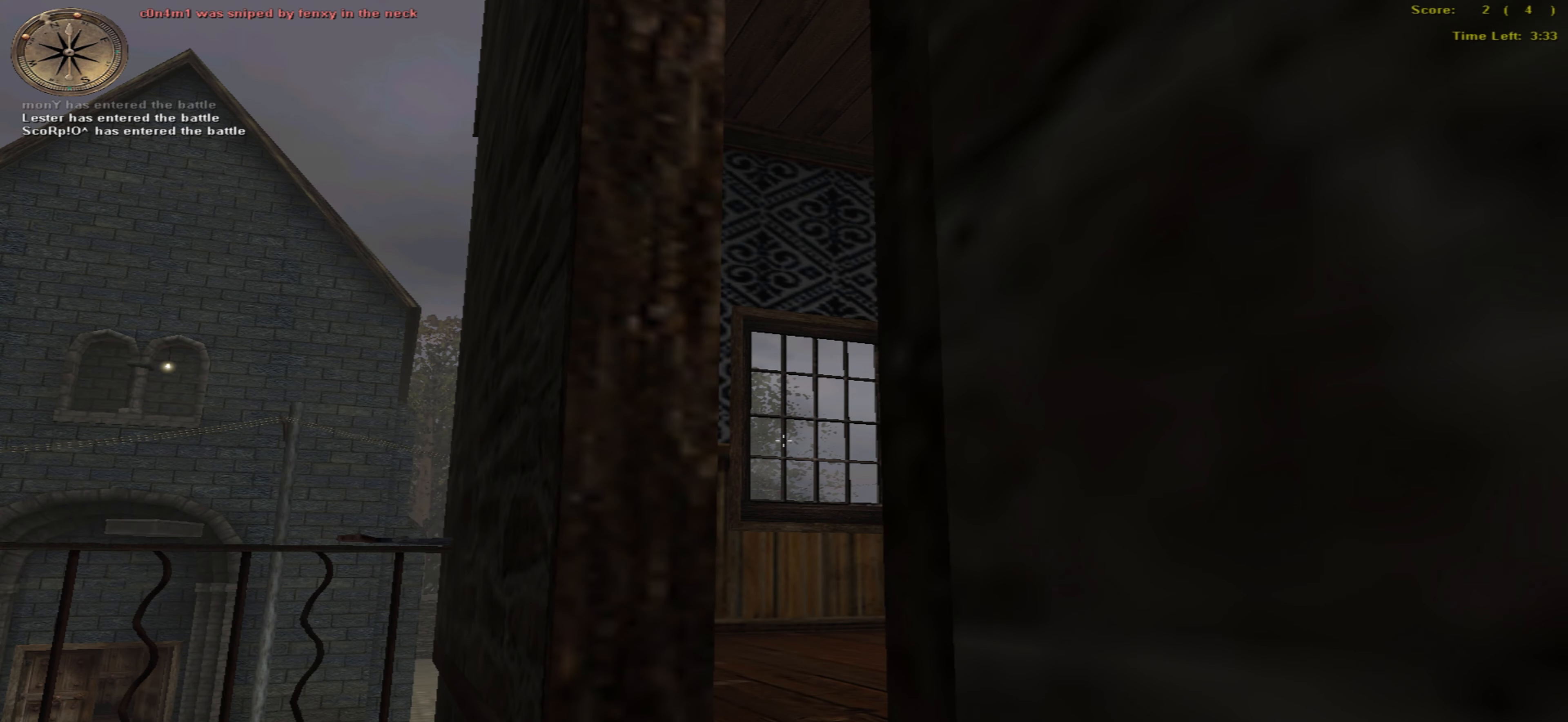
Gameplay with keyboard and mouse; each line is a JSON object with the keys and mouse buttons held at the frame after it. "events" lists presses ("down") and releases ("up") of "caps_lock", "ctrl", "down", "escape", "left", "return", "right", "shift_l", "shift_r", "space", "tab", "up", "mouse_left" and "mouse_right" between this image and that frame as [ms after this image, input, new state], when the widget could be followed in between. "mouse_left", "mouse_right" = the "left", "right" buttons of the "mouse" list. No other keys are recorded. Not read: mouse_move mouse_wheel.
{"keys": [], "mouse": ["left"], "events": []}
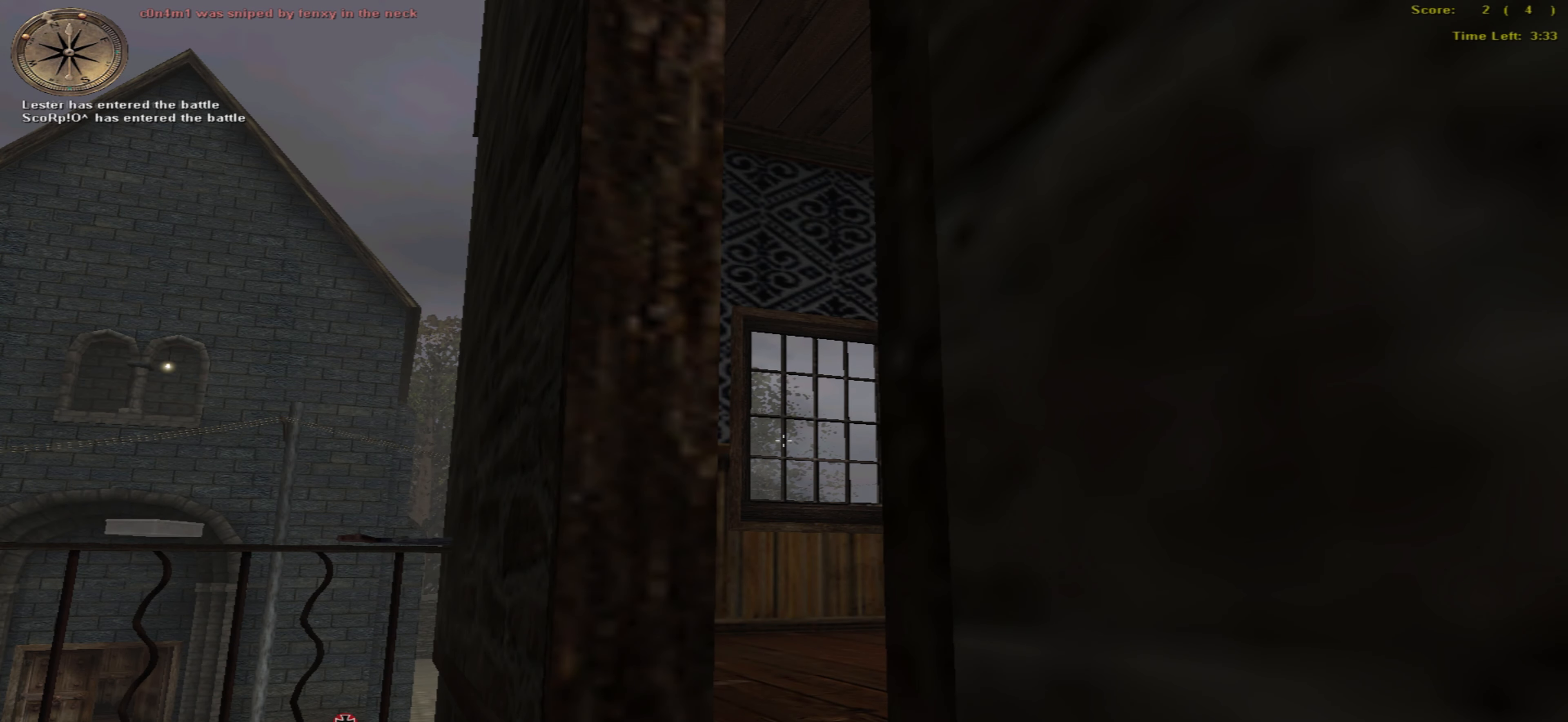
{"keys": [], "mouse": ["left"], "events": []}
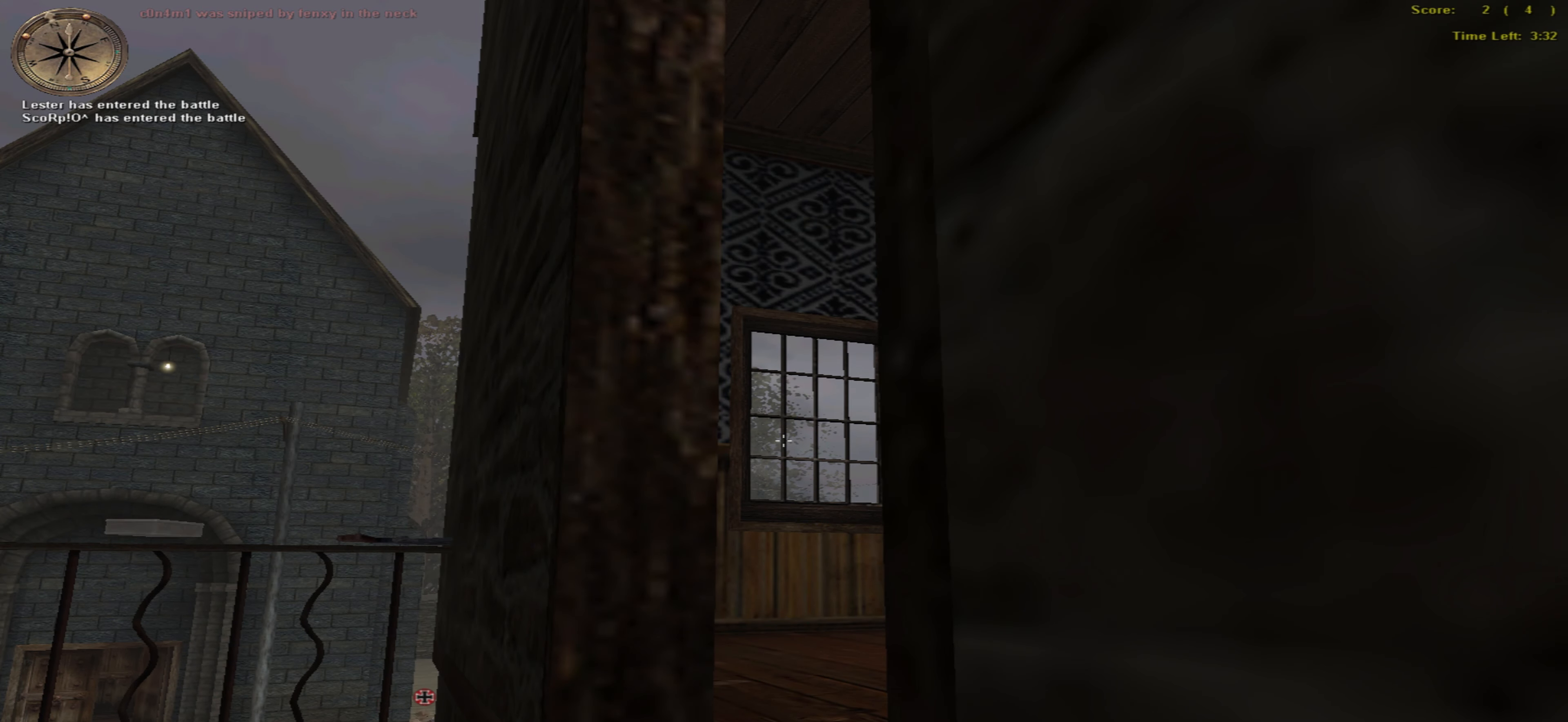
{"keys": [], "mouse": ["left"], "events": []}
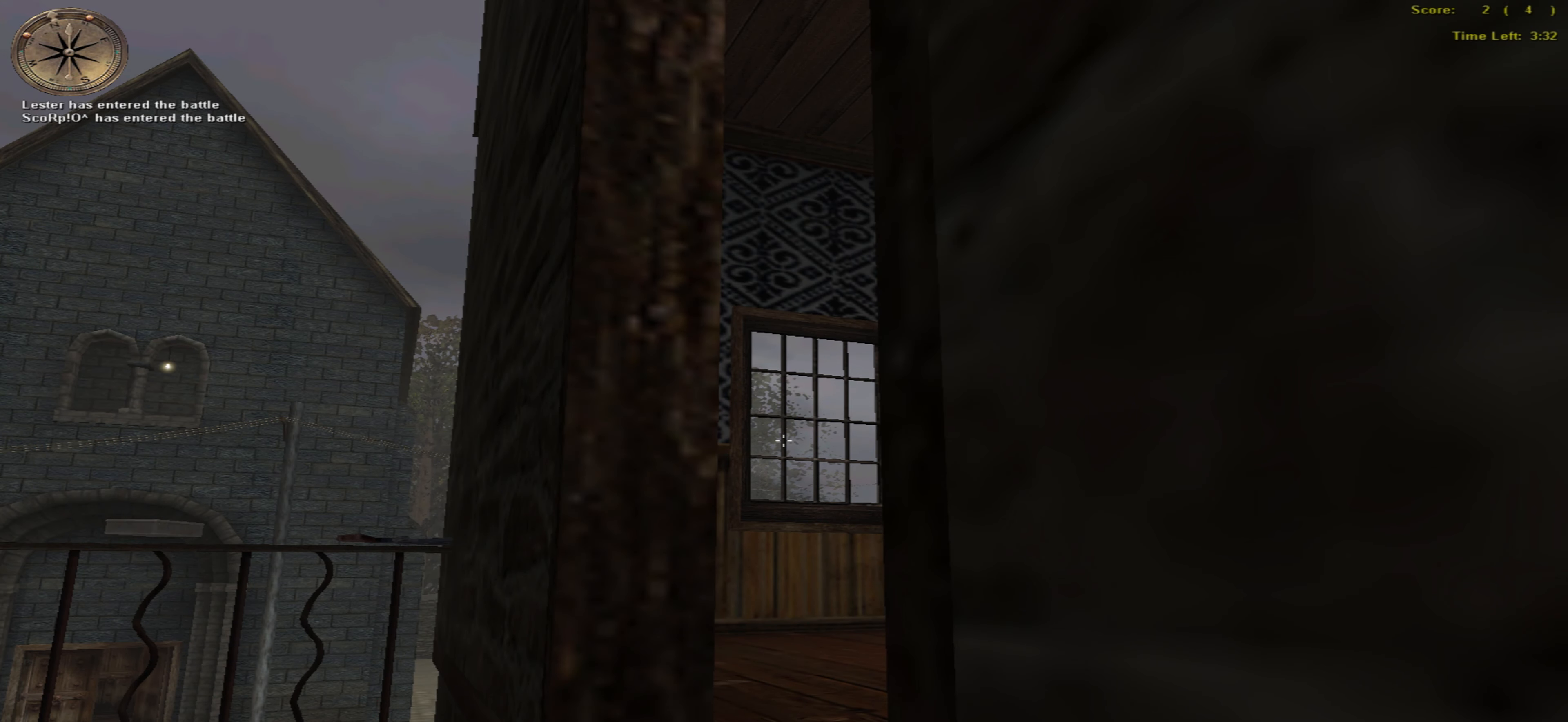
{"keys": ["return"], "mouse": [], "events": [[416, "mouse_left", "up"], [500, "return", "down"]]}
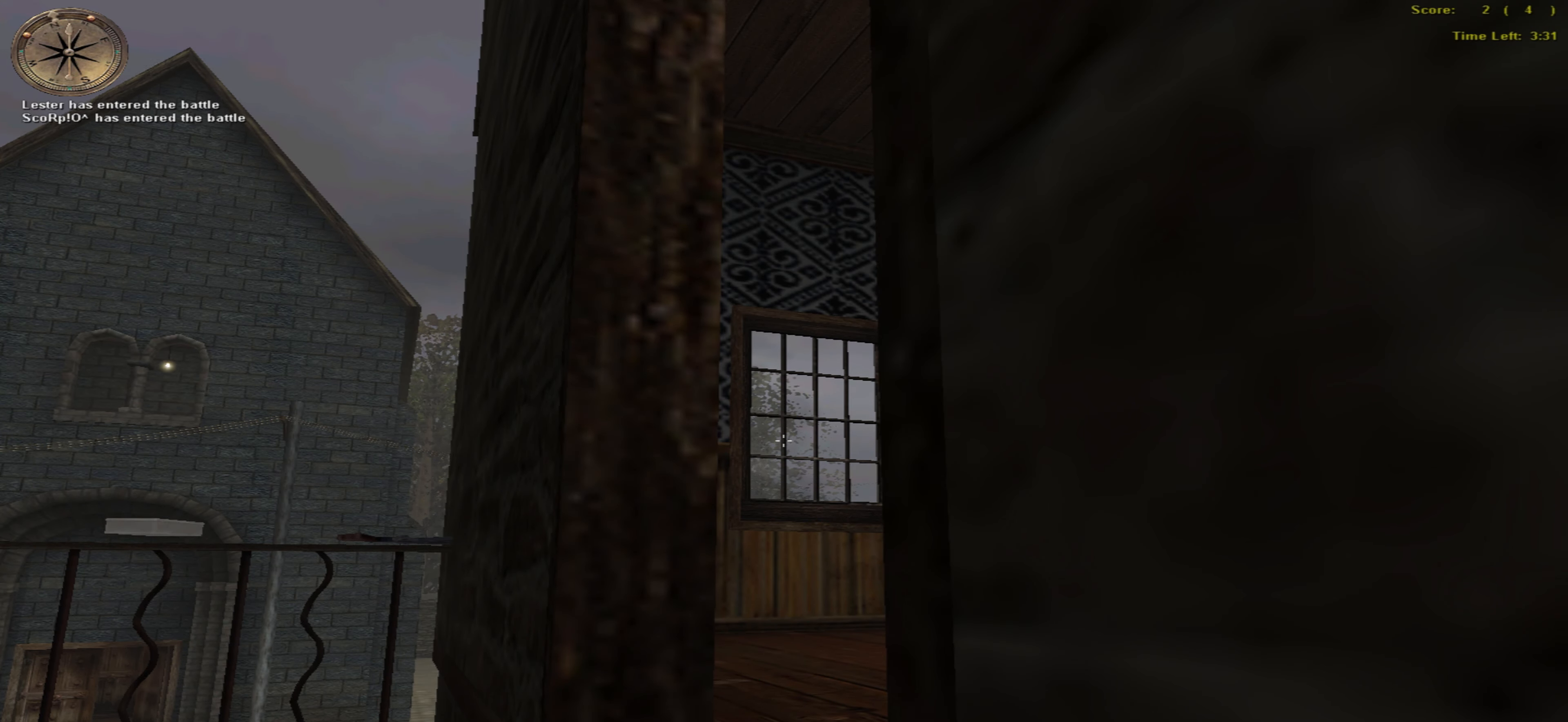
{"keys": ["left", "up"], "mouse": [], "events": [[100, "return", "up"], [233, "left", "down"], [466, "up", "down"]]}
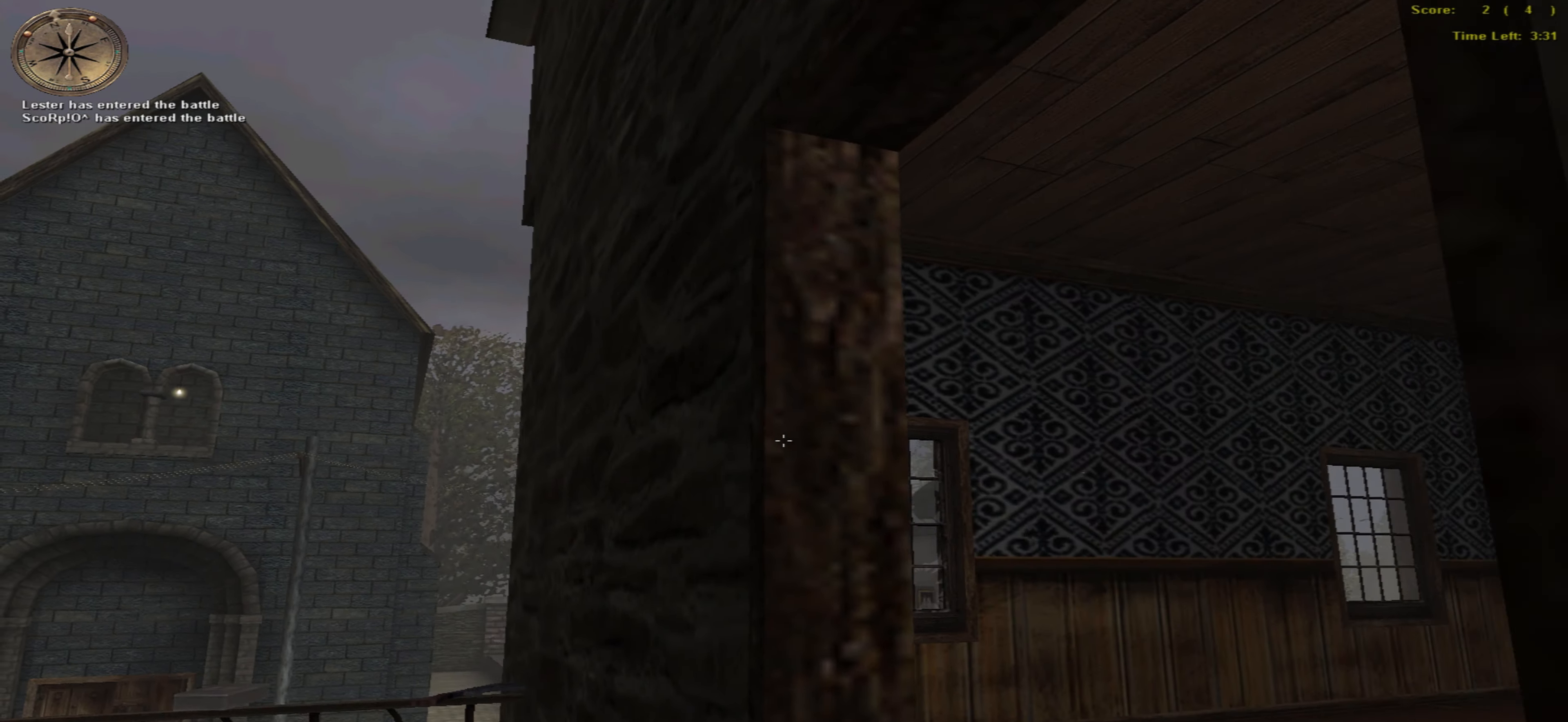
{"keys": ["up"], "mouse": [], "events": [[216, "left", "up"]]}
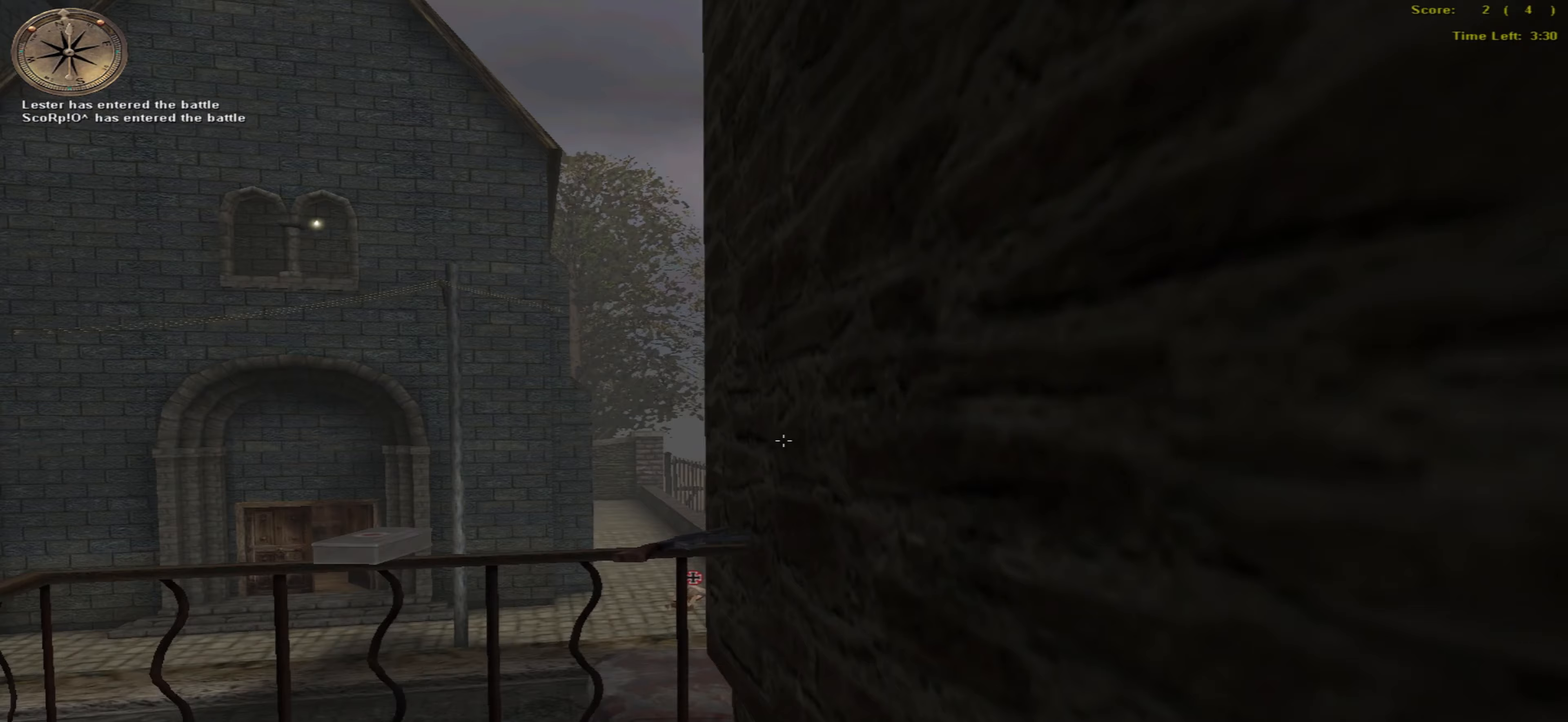
{"keys": ["left", "up"], "mouse": [], "events": [[367, "left", "down"]]}
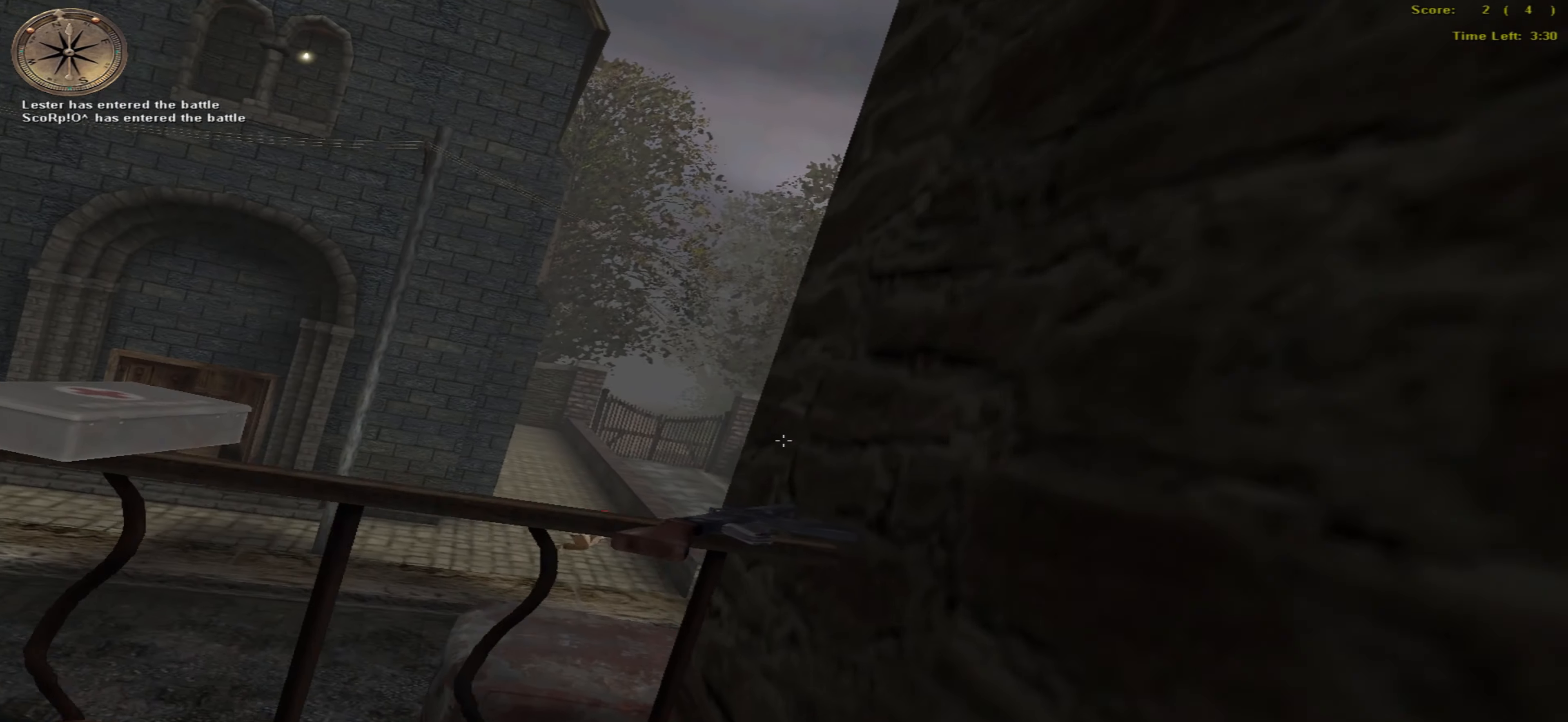
{"keys": [], "mouse": [], "events": [[50, "left", "up"], [150, "up", "up"], [250, "mouse_right", "down"], [300, "left", "down"], [367, "mouse_right", "up"], [383, "left", "up"]]}
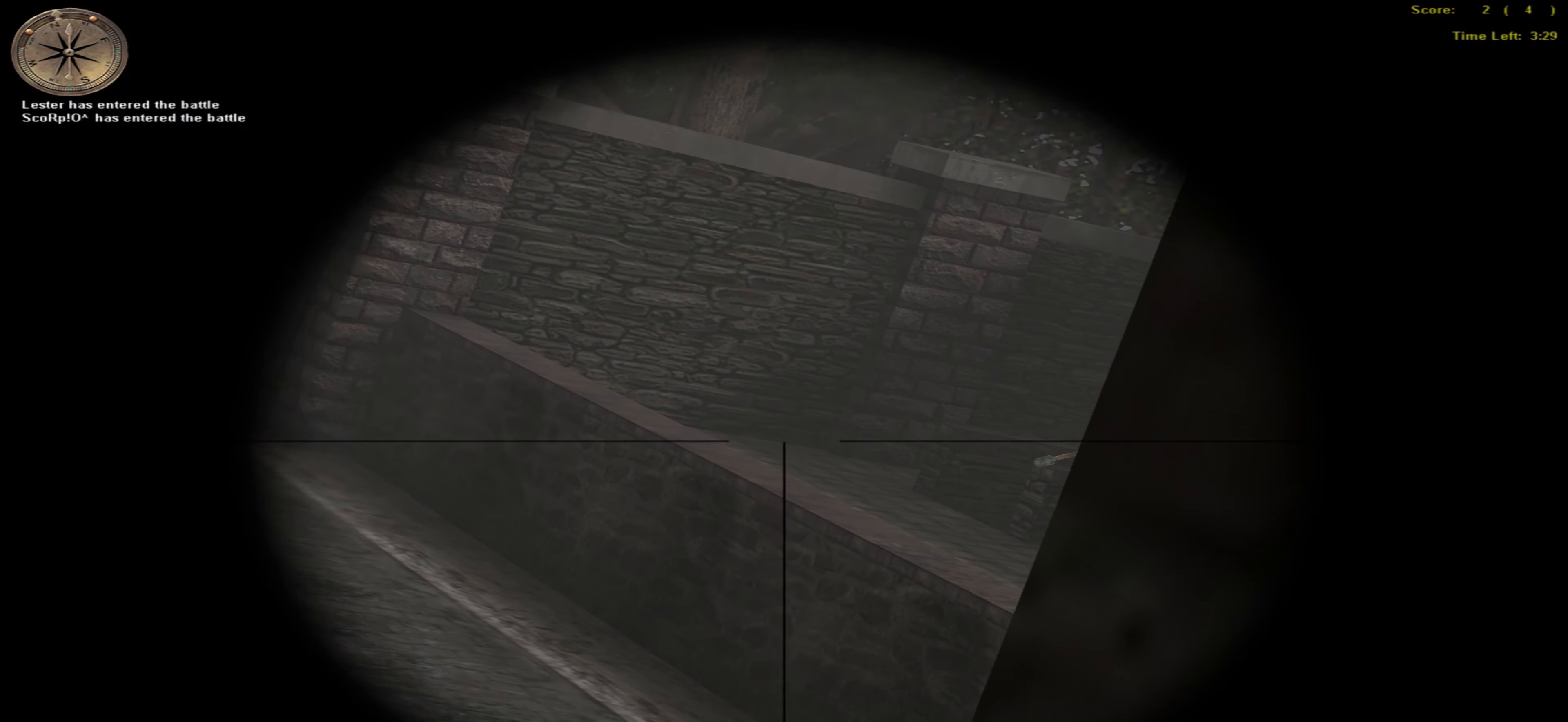
{"keys": [], "mouse": [], "events": []}
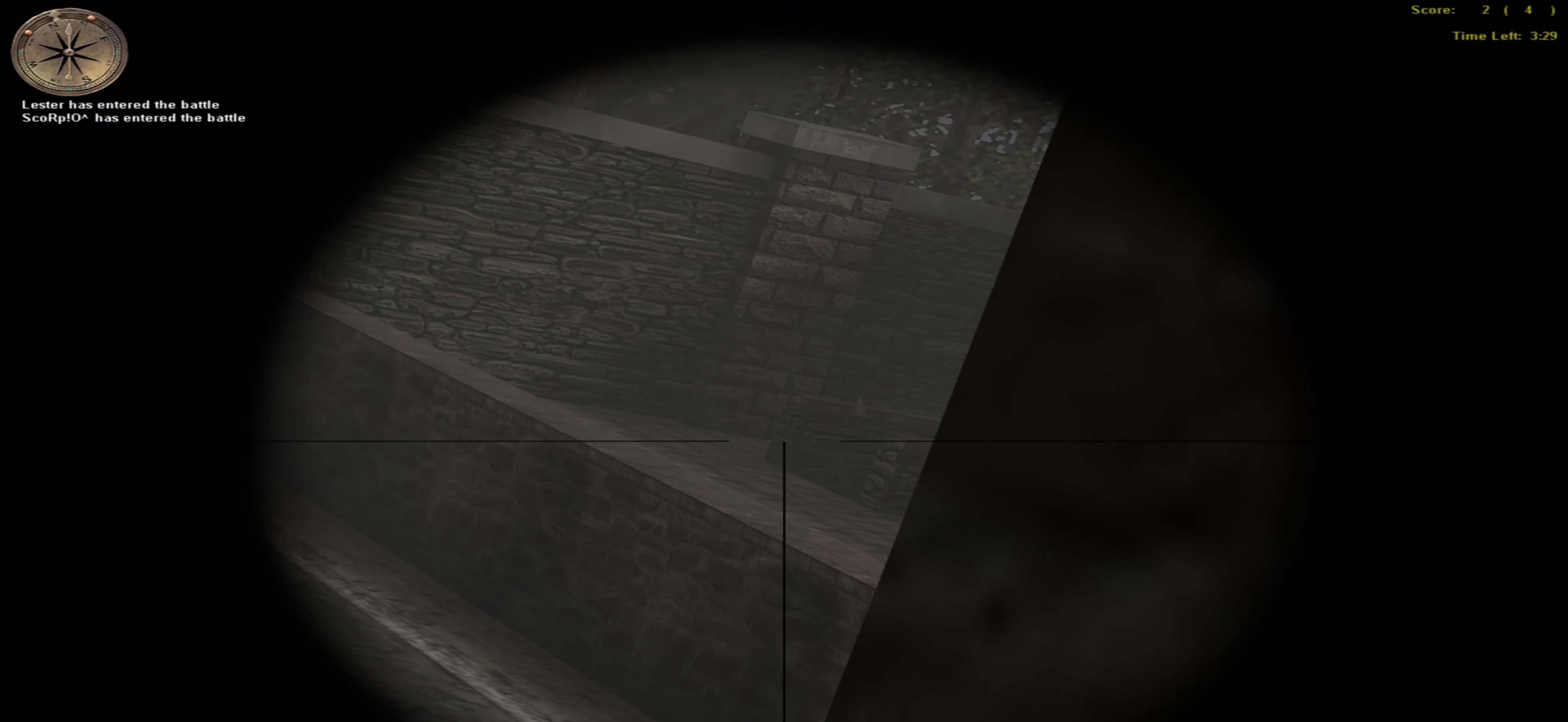
{"keys": [], "mouse": [], "events": [[317, "down", "down"], [433, "down", "up"]]}
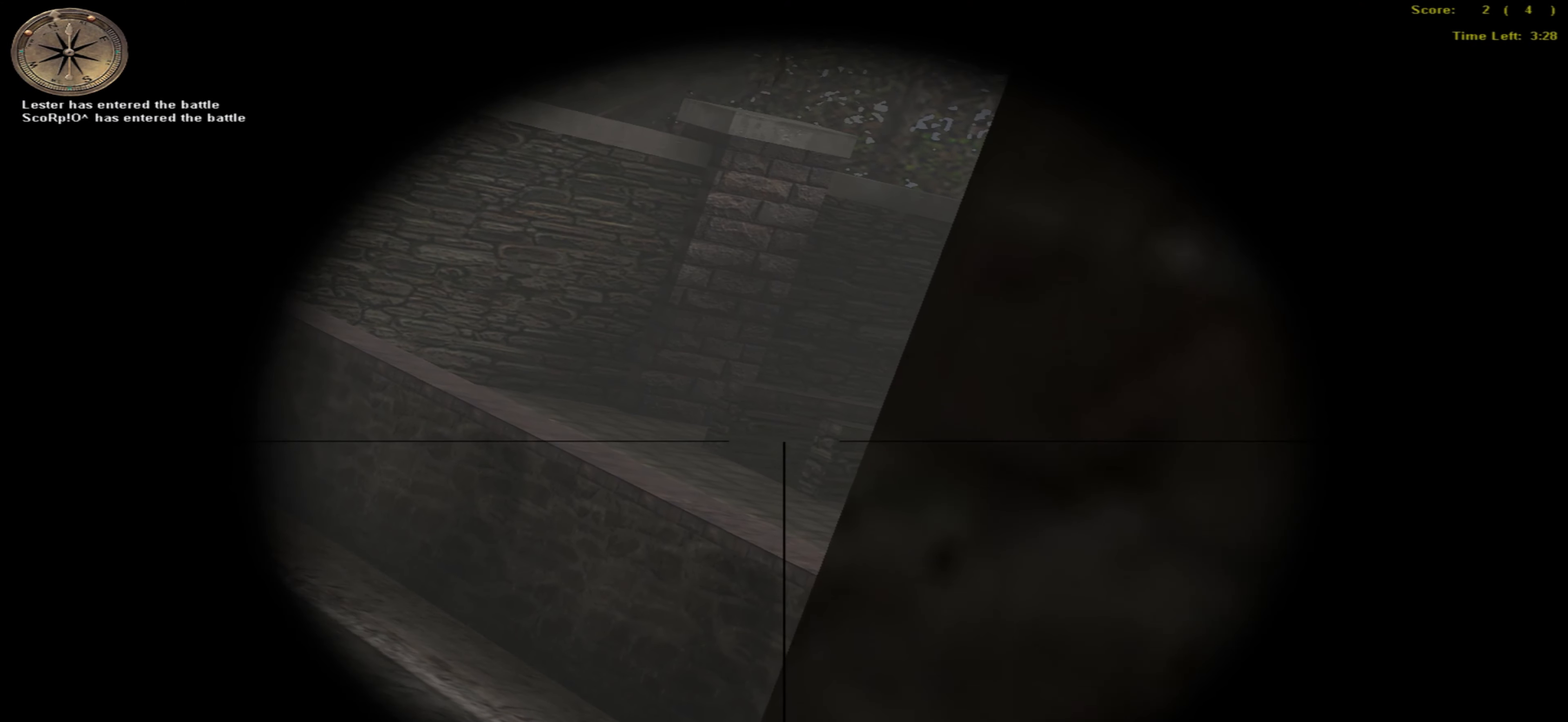
{"keys": [], "mouse": [], "events": []}
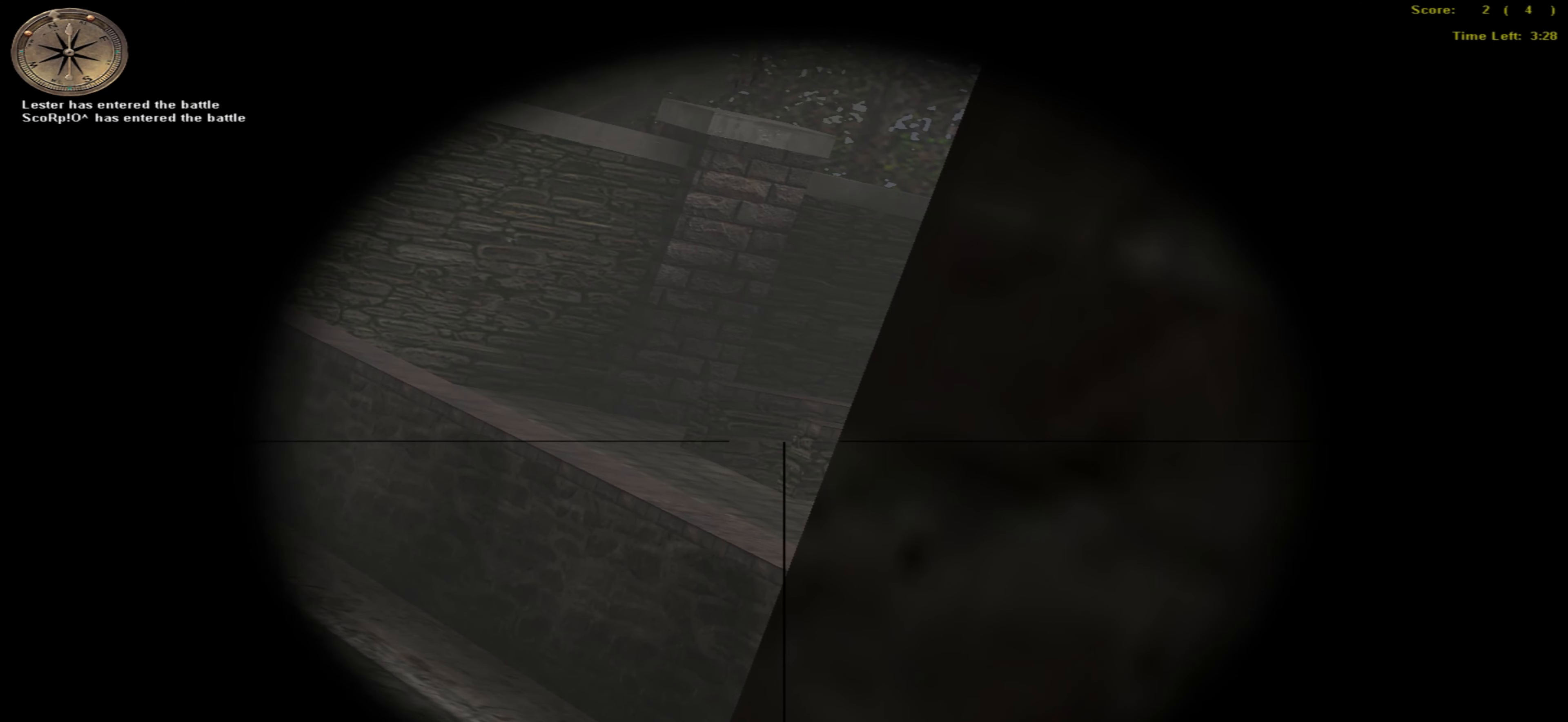
{"keys": ["left"], "mouse": [], "events": [[83, "mouse_right", "down"], [133, "left", "down"], [200, "mouse_right", "up"]]}
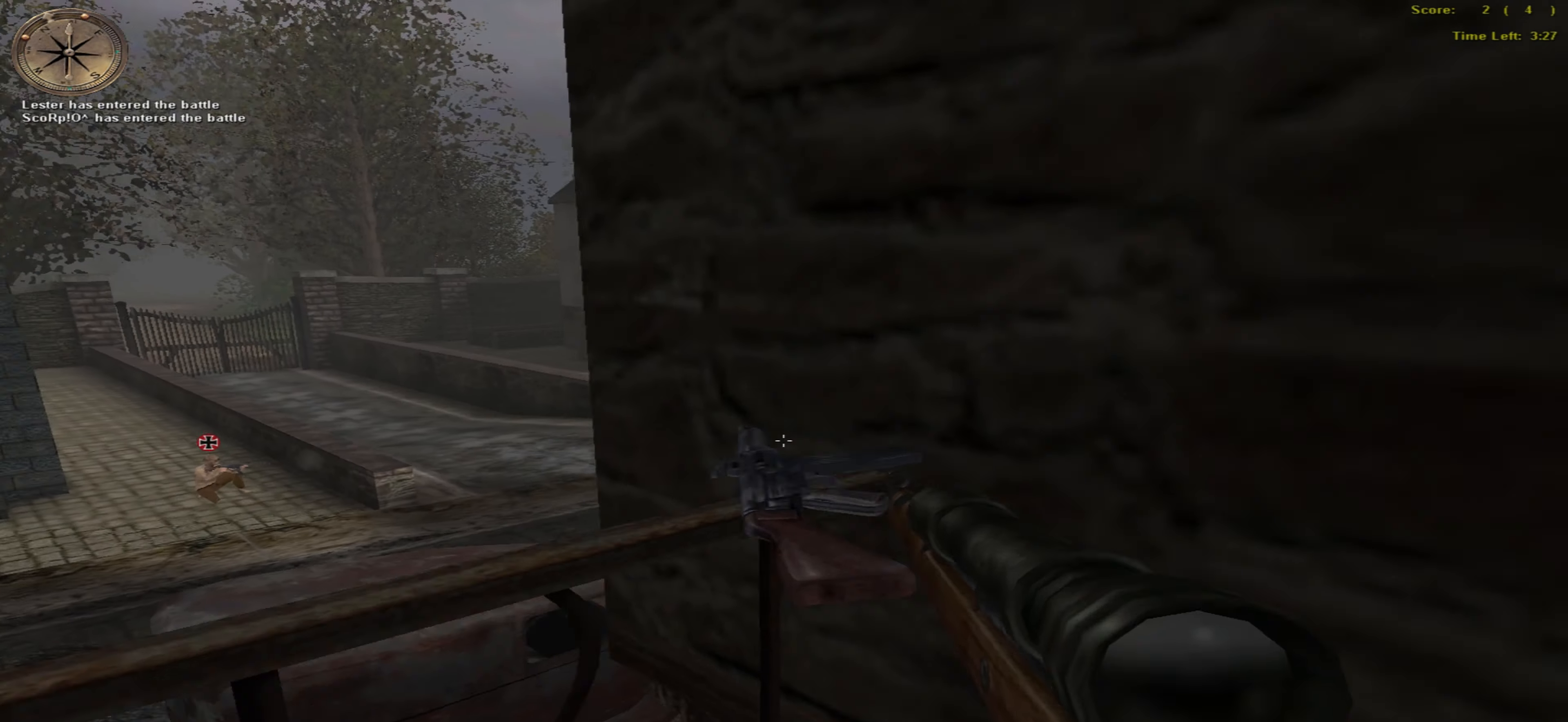
{"keys": ["left", "up"], "mouse": [], "events": [[283, "up", "down"]]}
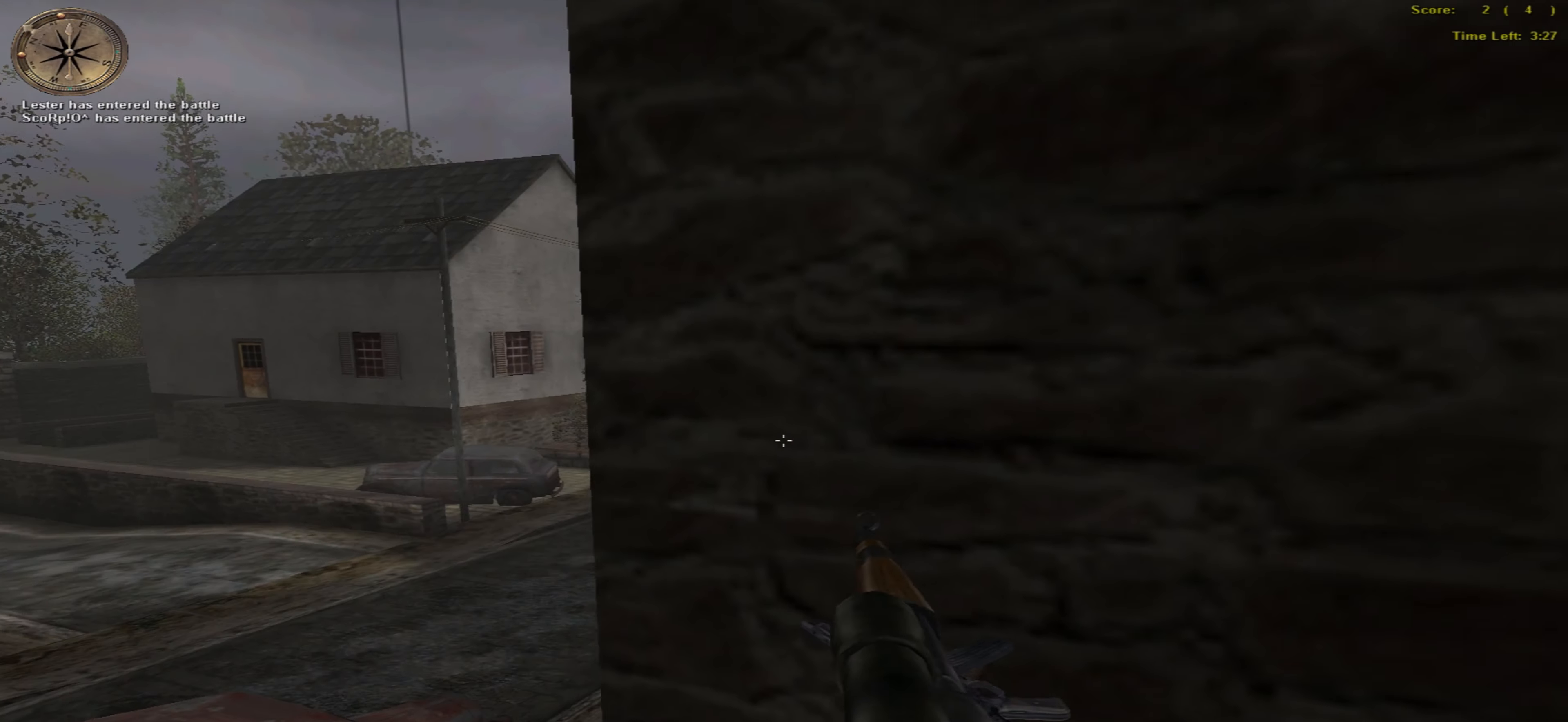
{"keys": [], "mouse": [], "events": [[50, "left", "up"], [183, "up", "up"], [333, "up", "down"], [483, "up", "up"]]}
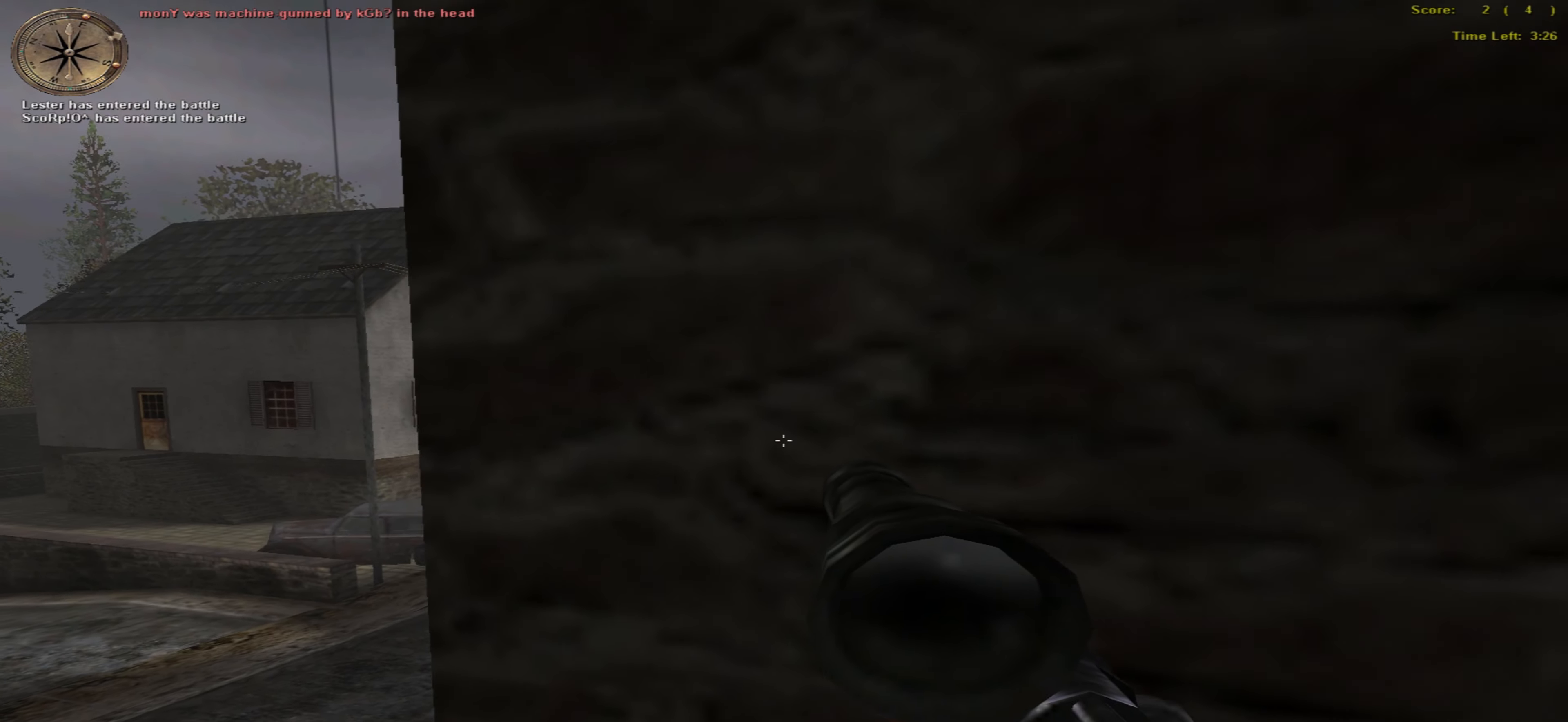
{"keys": [], "mouse": [], "events": [[183, "mouse_right", "down"], [267, "down", "down"], [283, "mouse_right", "up"], [450, "down", "up"]]}
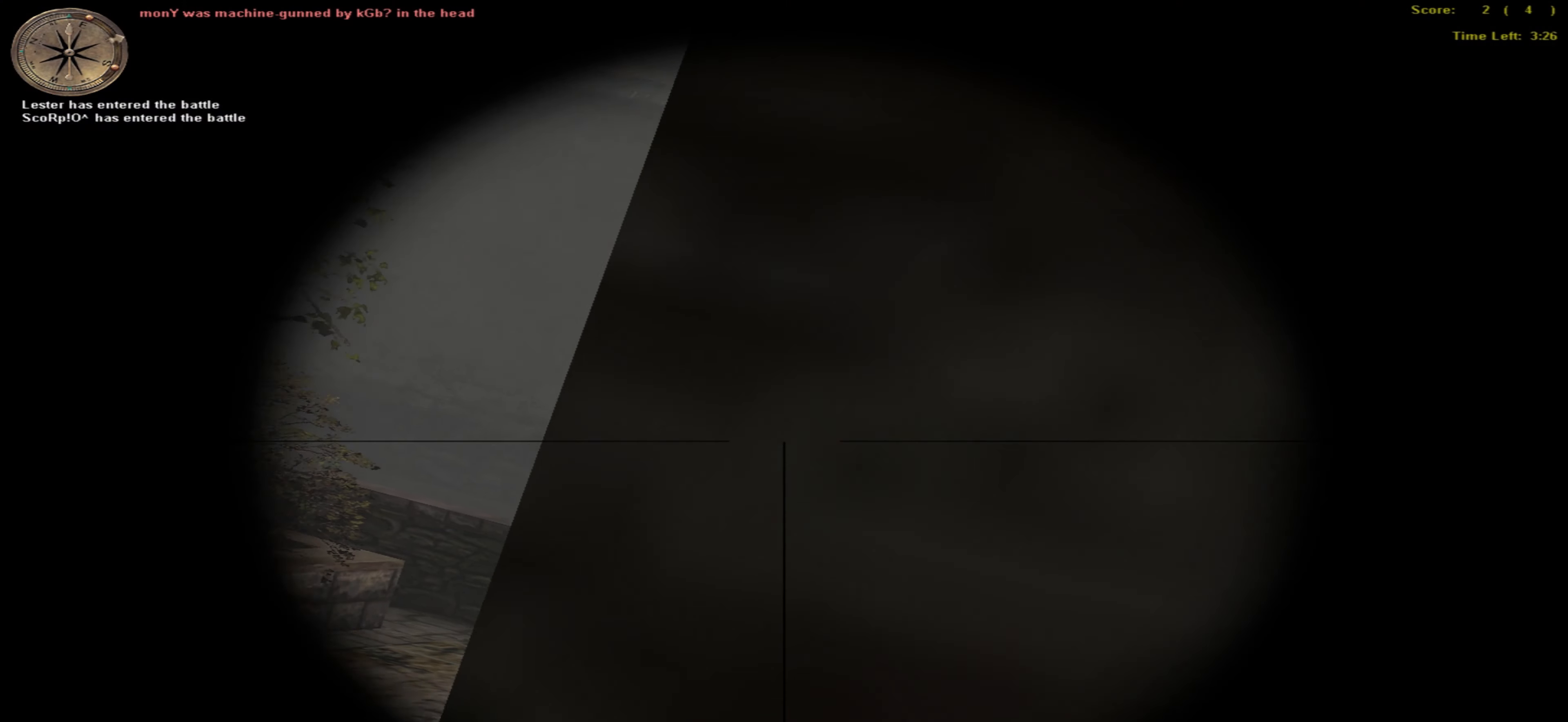
{"keys": [], "mouse": [], "events": [[83, "left", "down"], [167, "left", "up"]]}
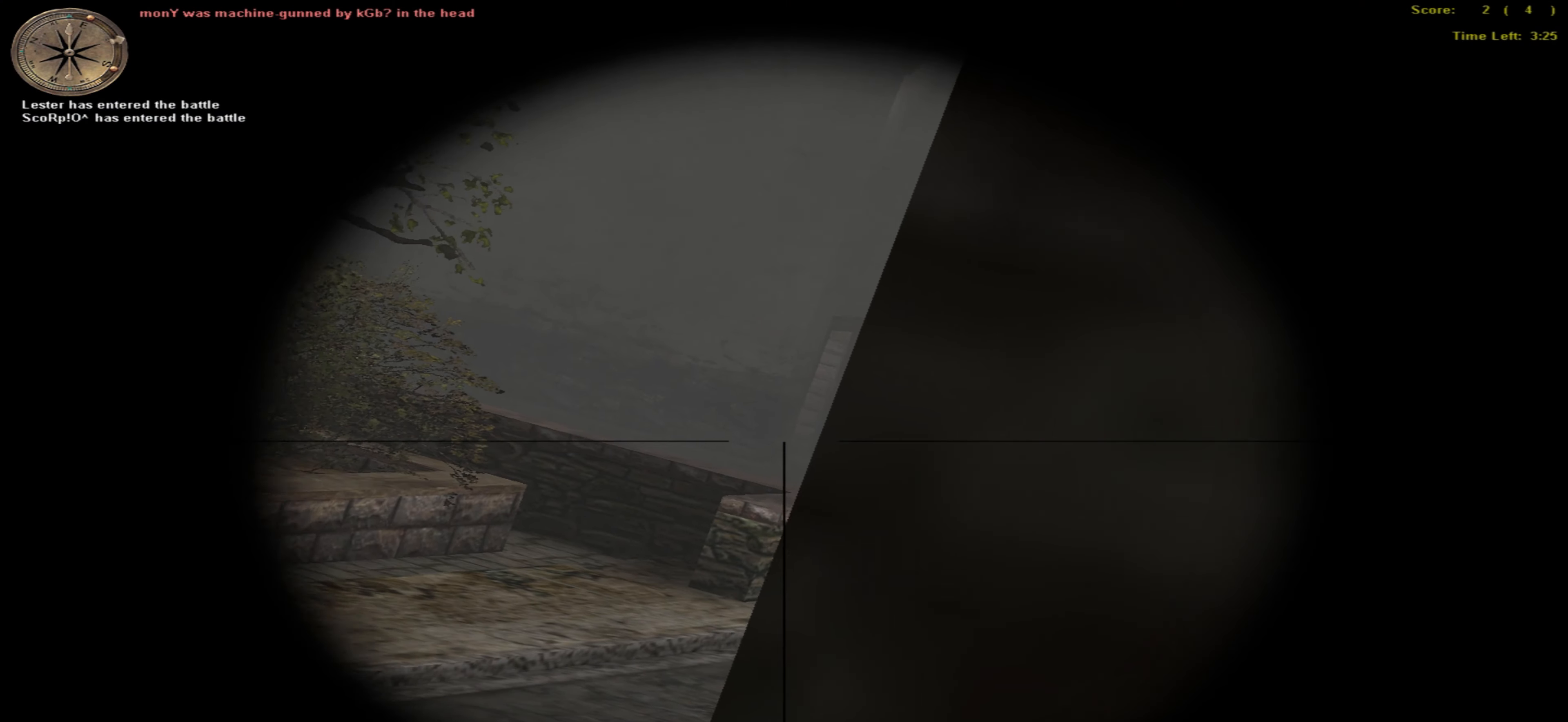
{"keys": [], "mouse": [], "events": [[284, "down", "down"], [334, "down", "up"]]}
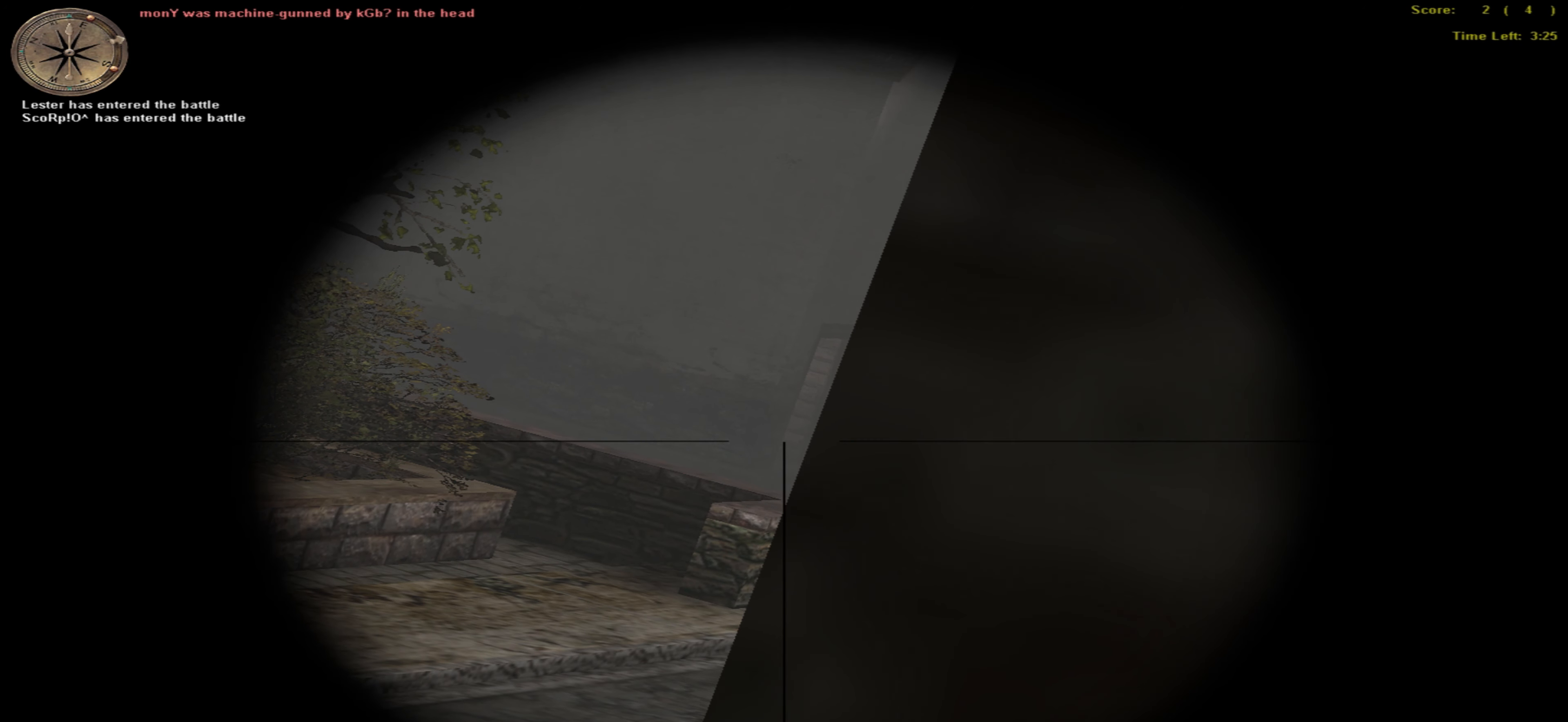
{"keys": ["down"], "mouse": [], "events": [[350, "down", "down"], [350, "left", "down"], [467, "left", "up"]]}
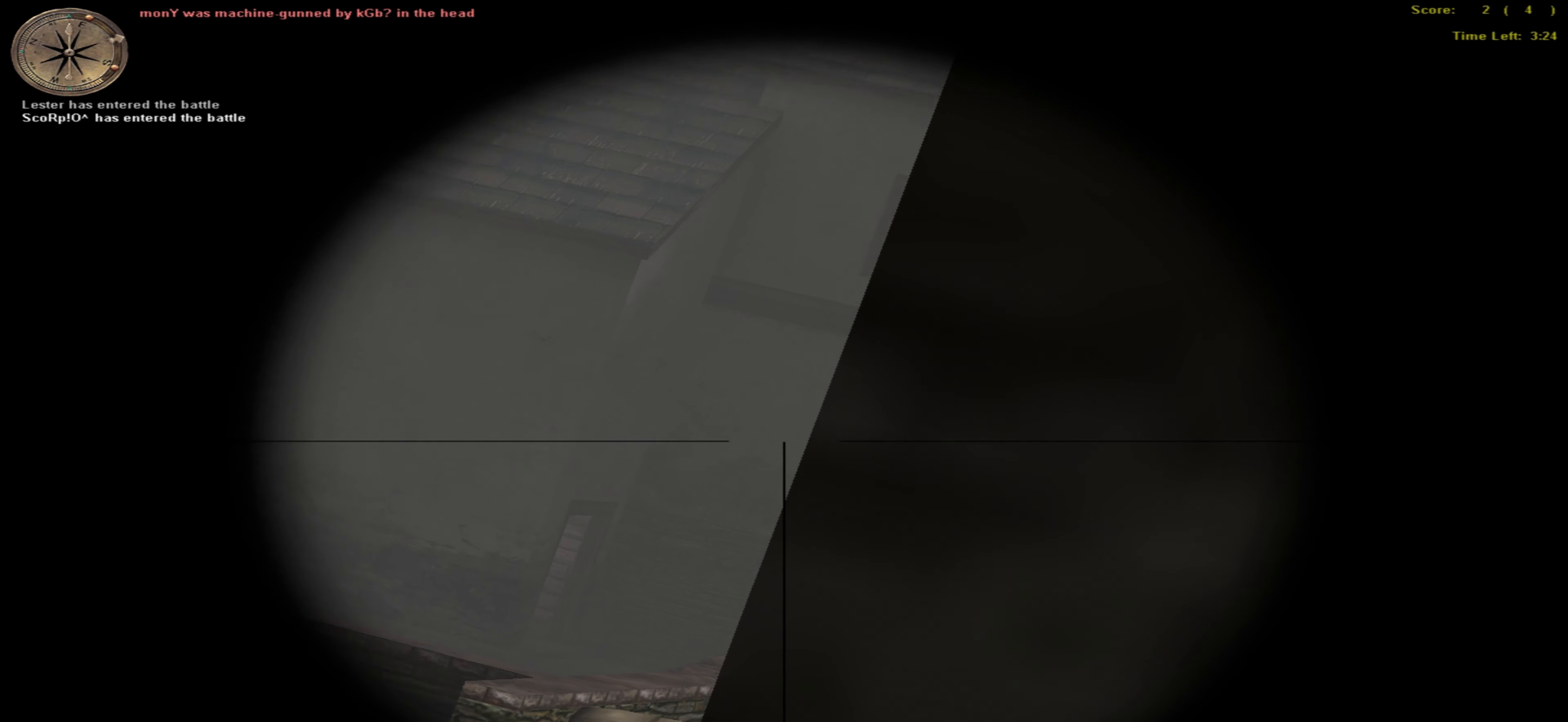
{"keys": [], "mouse": [], "events": [[34, "down", "up"]]}
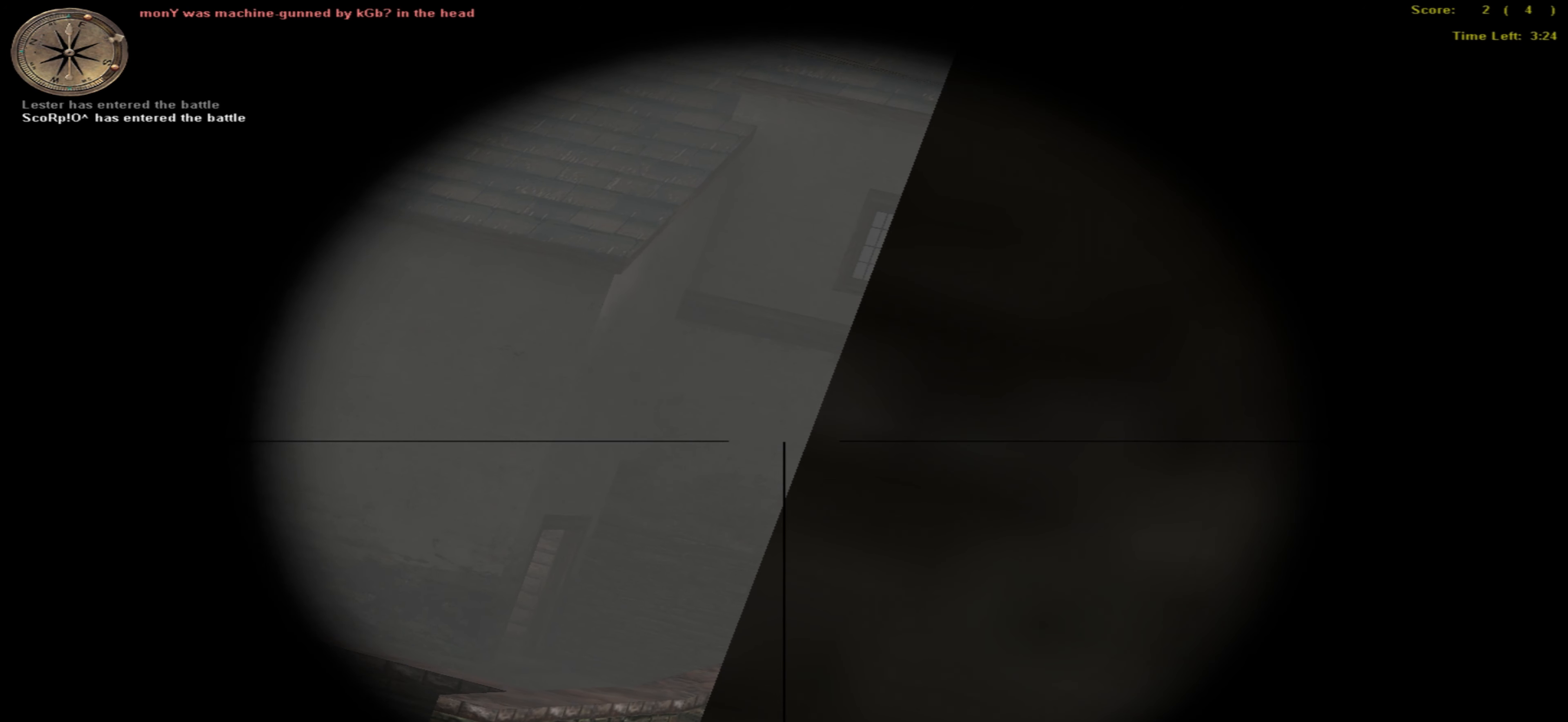
{"keys": [], "mouse": [], "events": []}
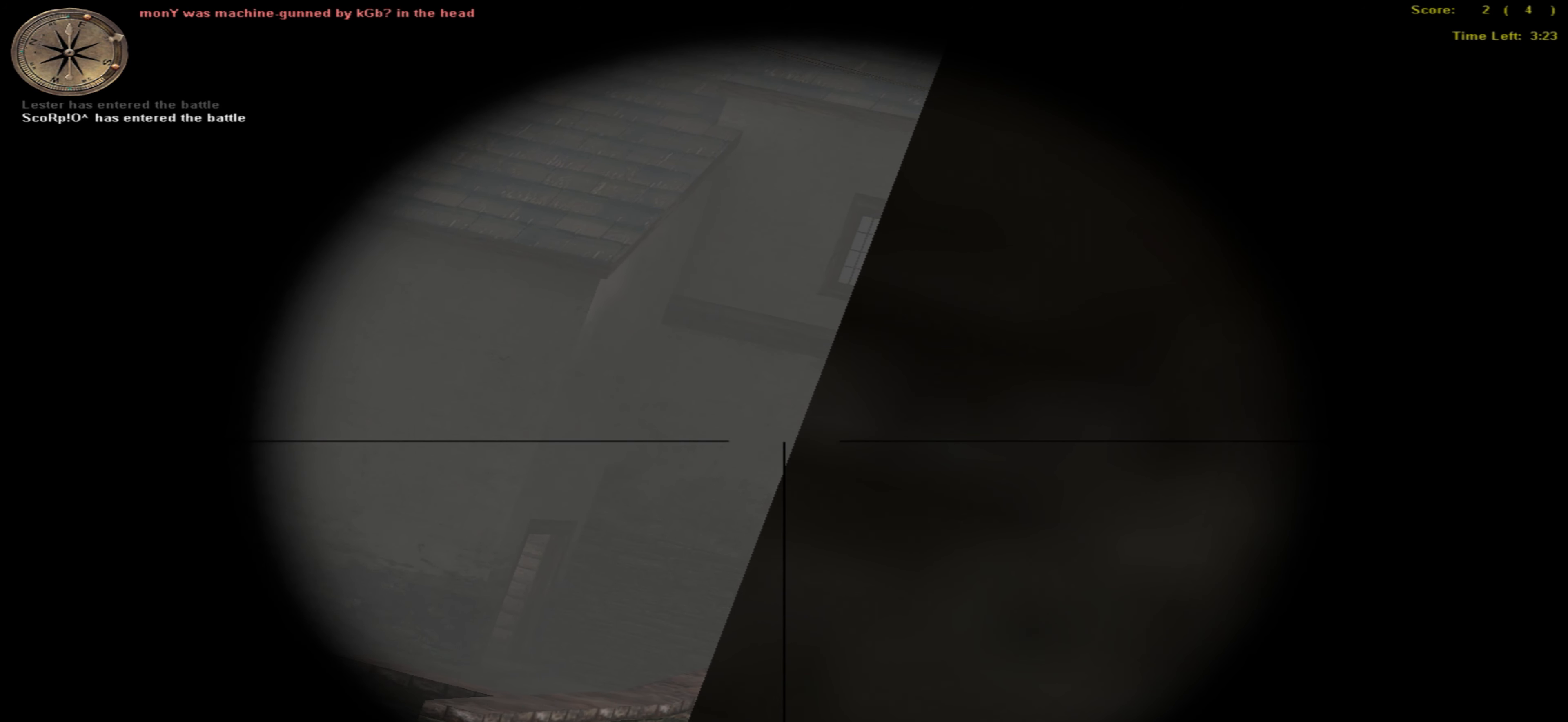
{"keys": [], "mouse": [], "events": []}
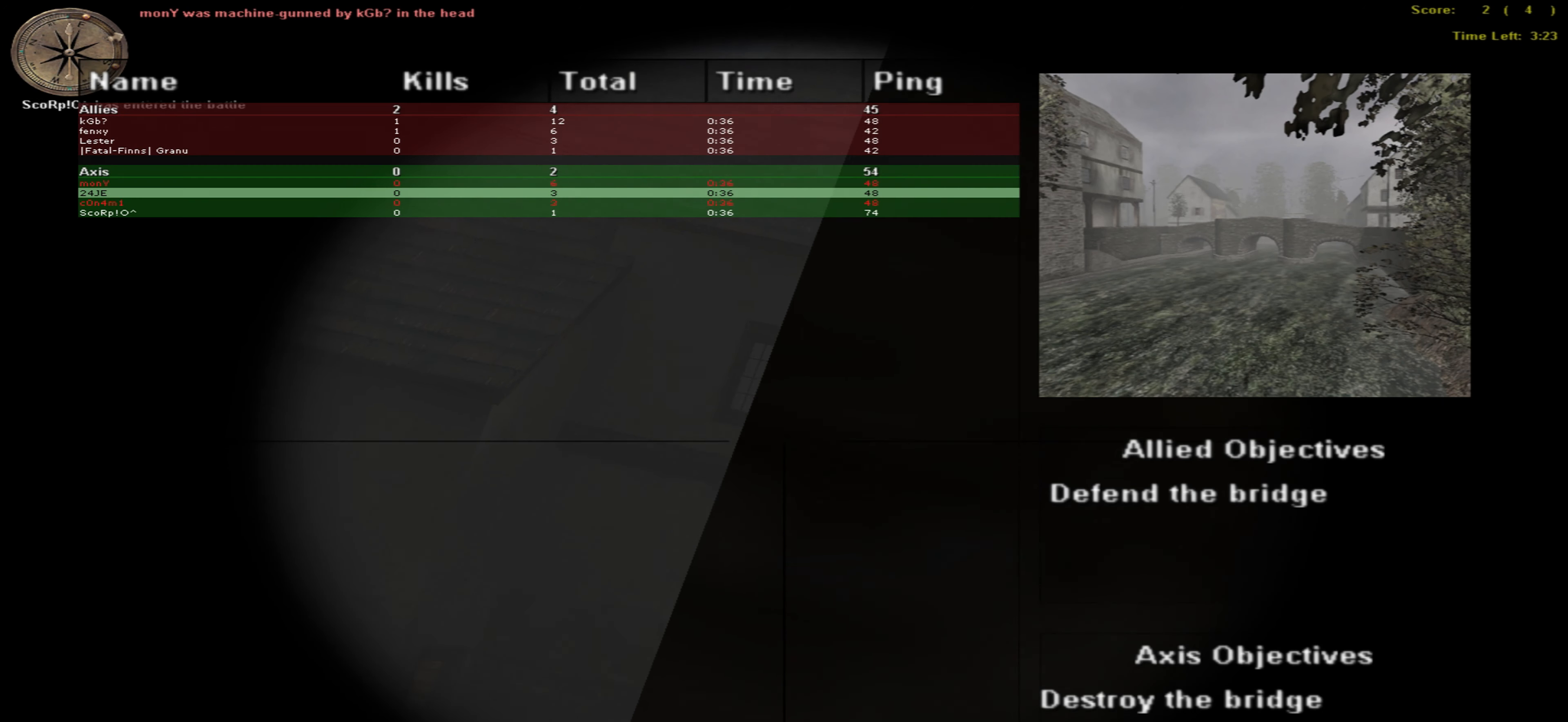
{"keys": [], "mouse": [], "events": [[100, "left", "down"], [134, "left", "up"]]}
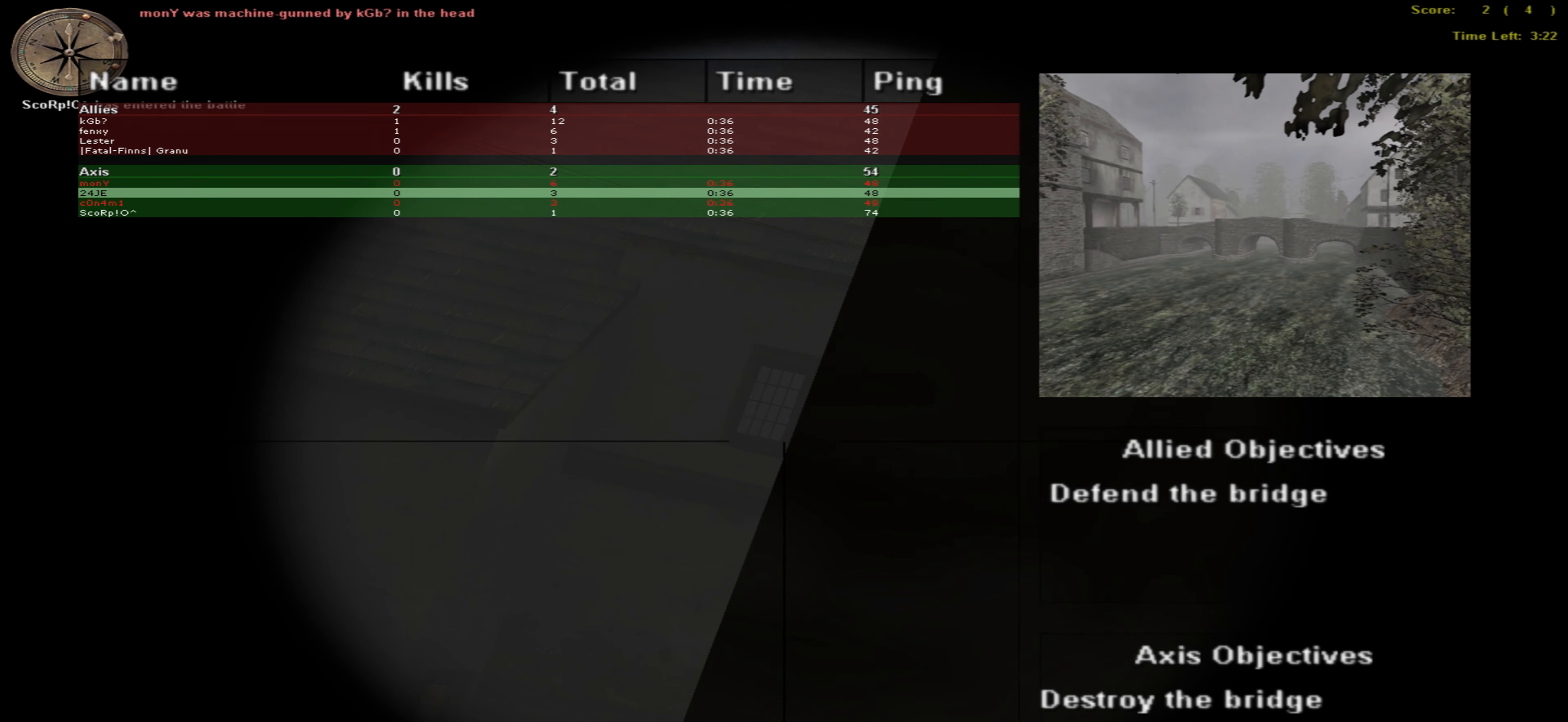
{"keys": [], "mouse": [], "events": []}
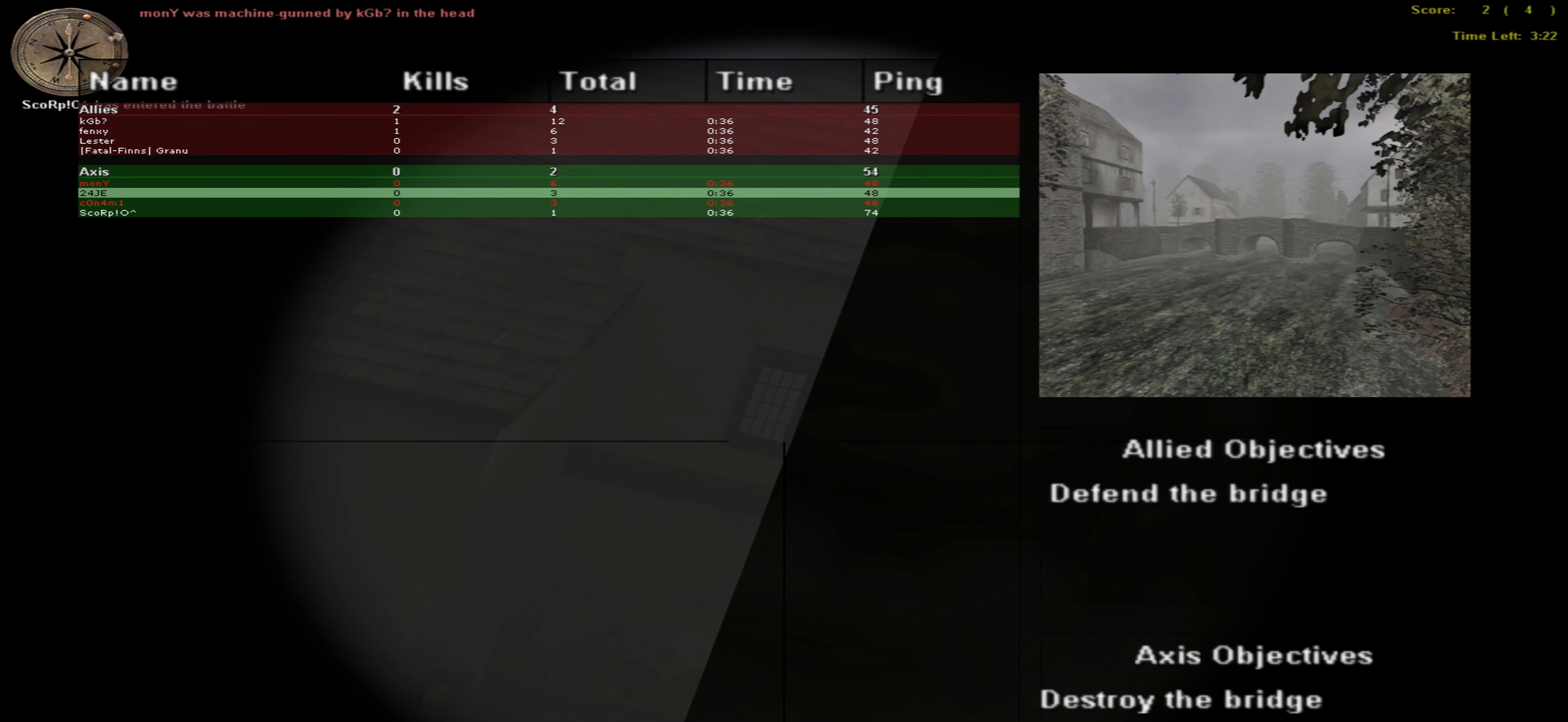
{"keys": [], "mouse": [], "events": [[284, "left", "down"], [300, "left", "up"]]}
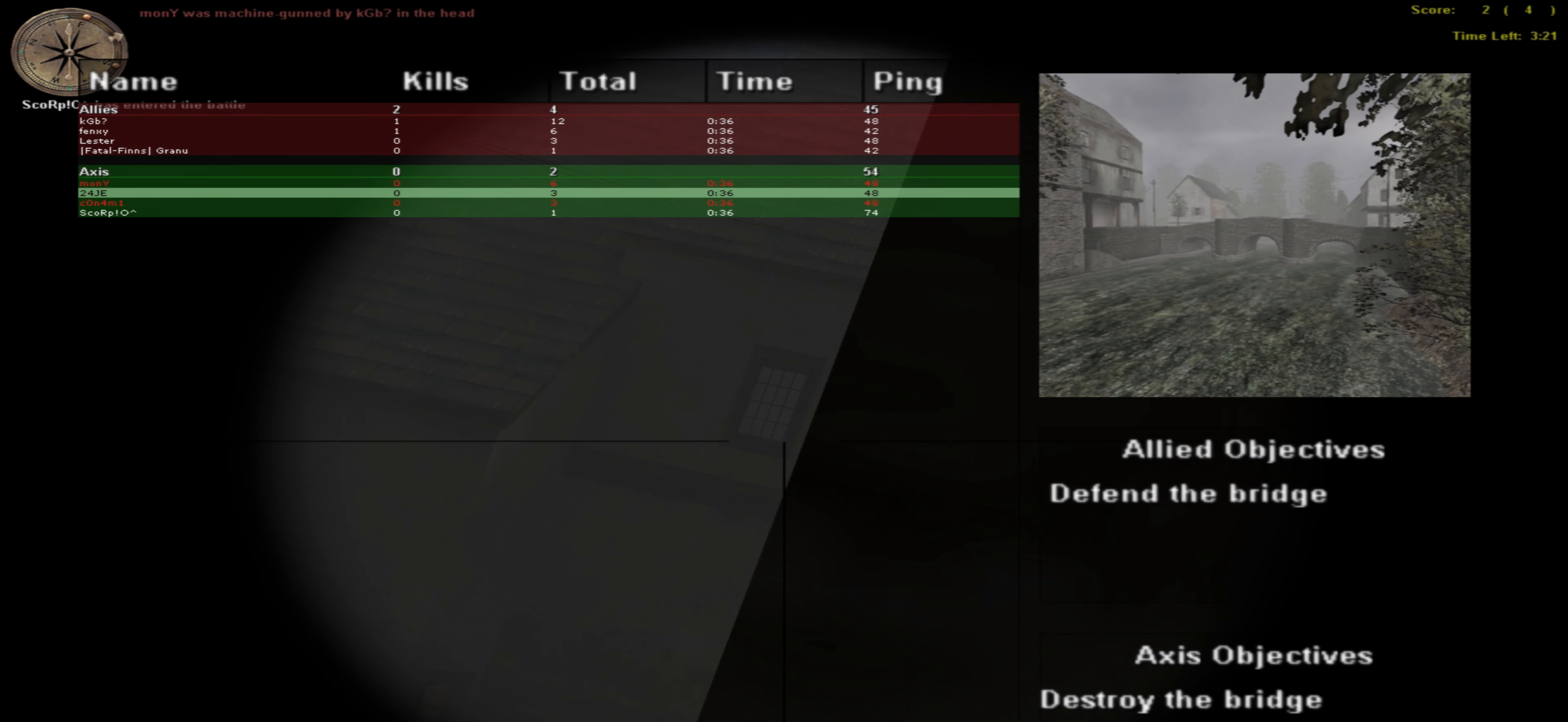
{"keys": [], "mouse": [], "events": [[267, "left", "down"], [350, "left", "up"]]}
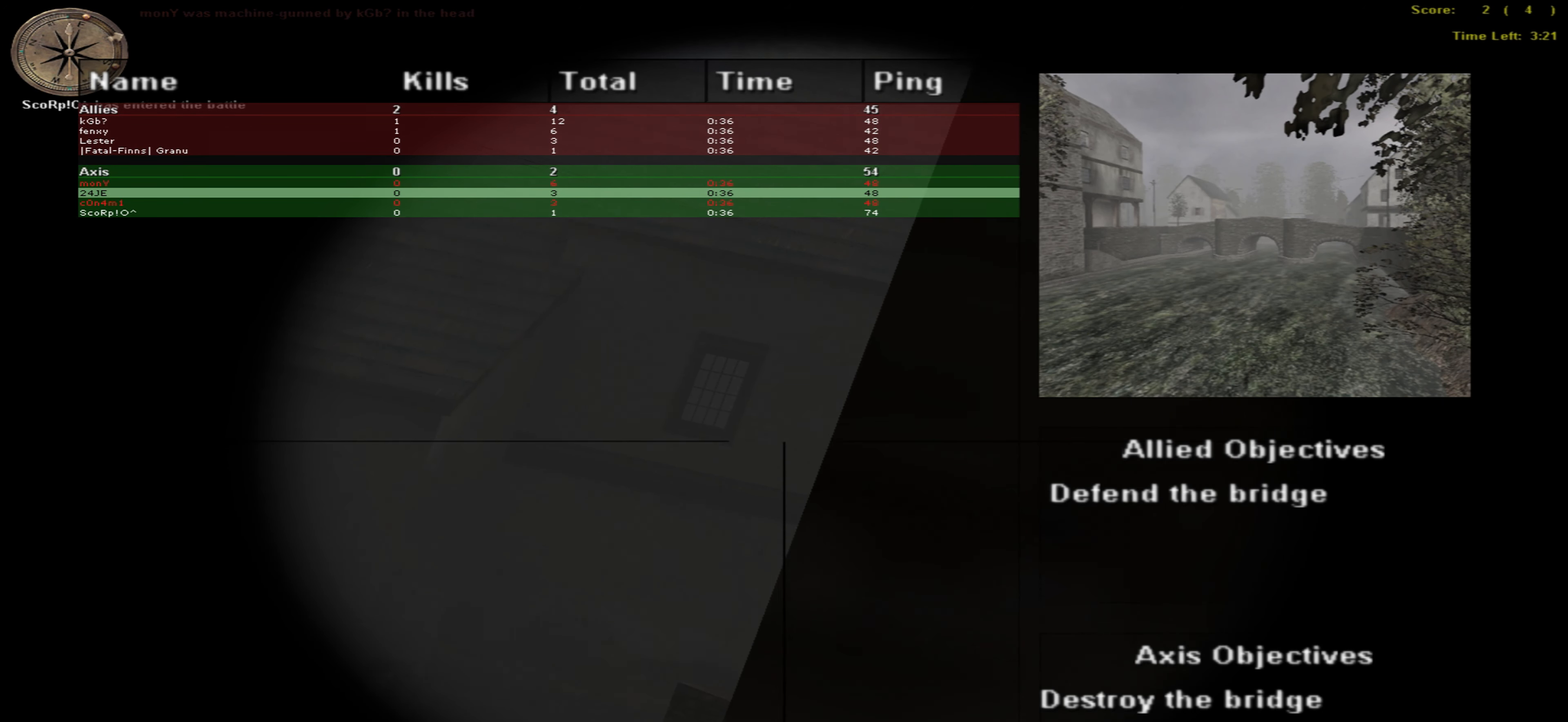
{"keys": [], "mouse": [], "events": [[100, "left", "down"], [200, "left", "up"]]}
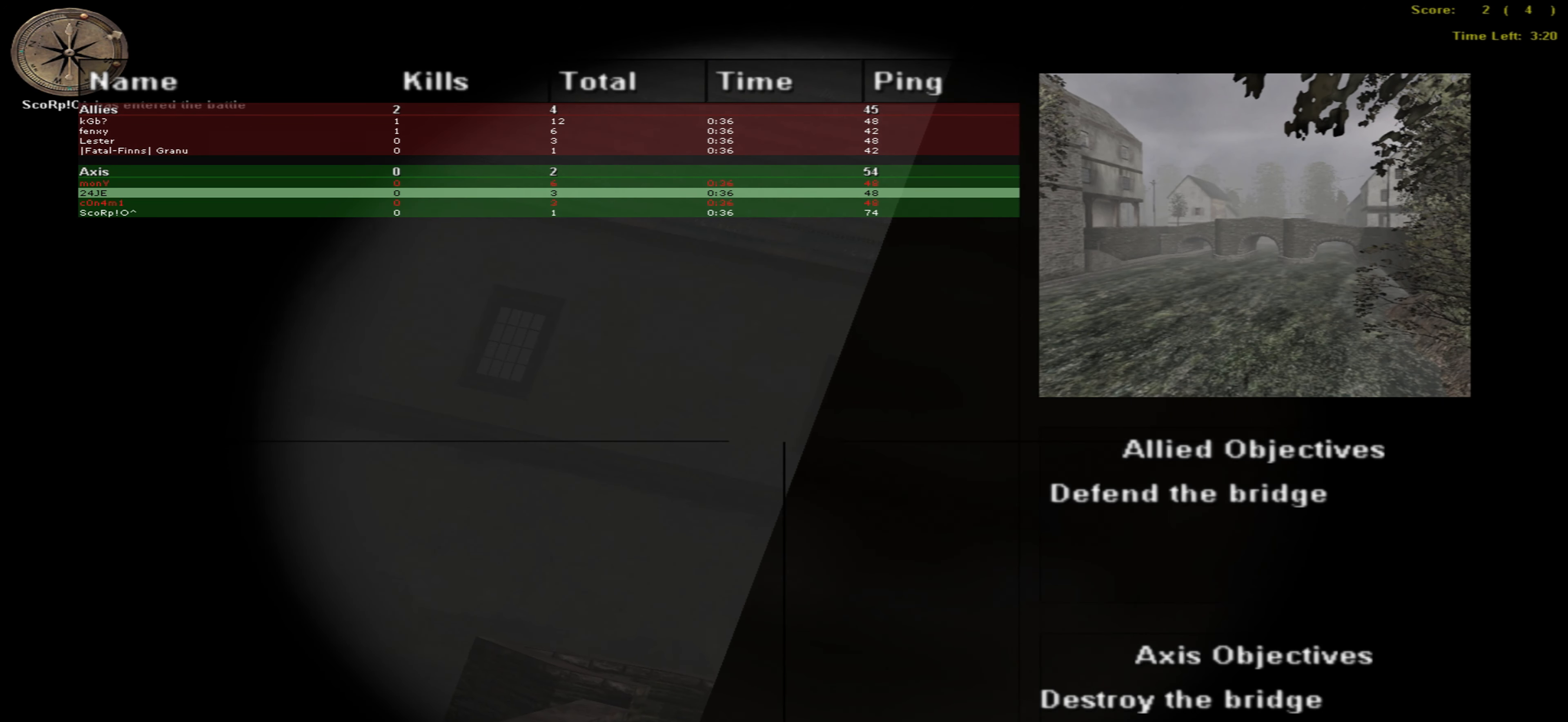
{"keys": [], "mouse": [], "events": [[133, "left", "down"], [150, "left", "up"]]}
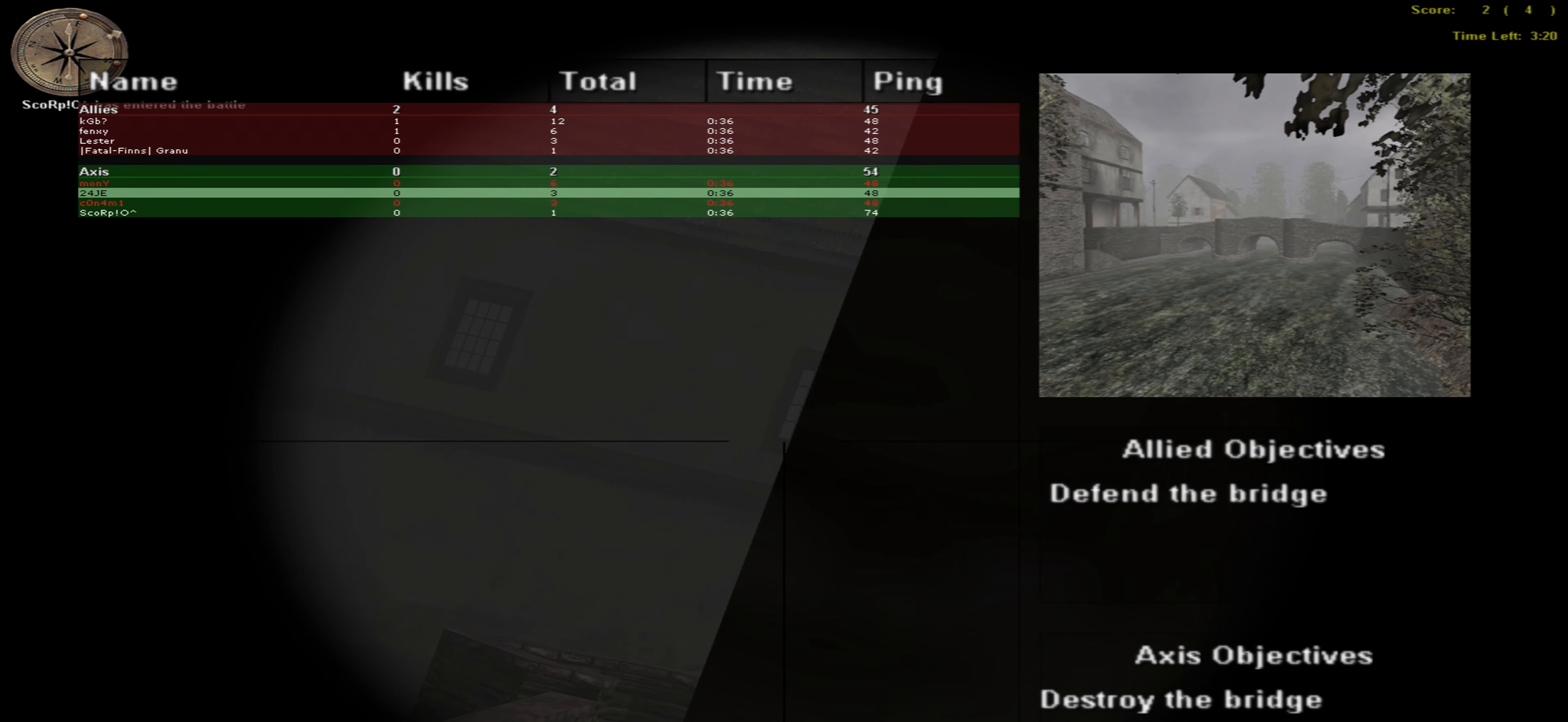
{"keys": [], "mouse": [], "events": []}
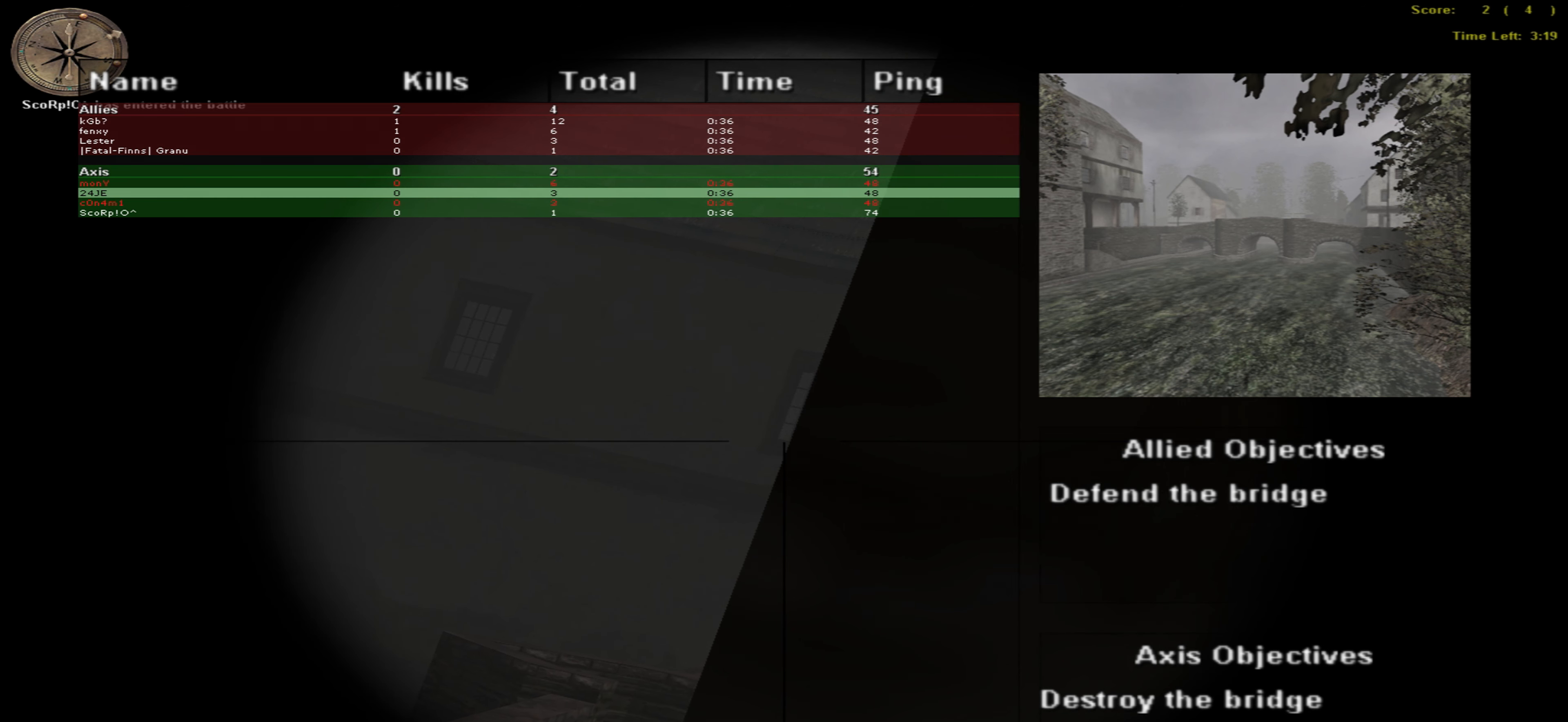
{"keys": [], "mouse": [], "events": [[483, "left", "down"], [500, "left", "up"]]}
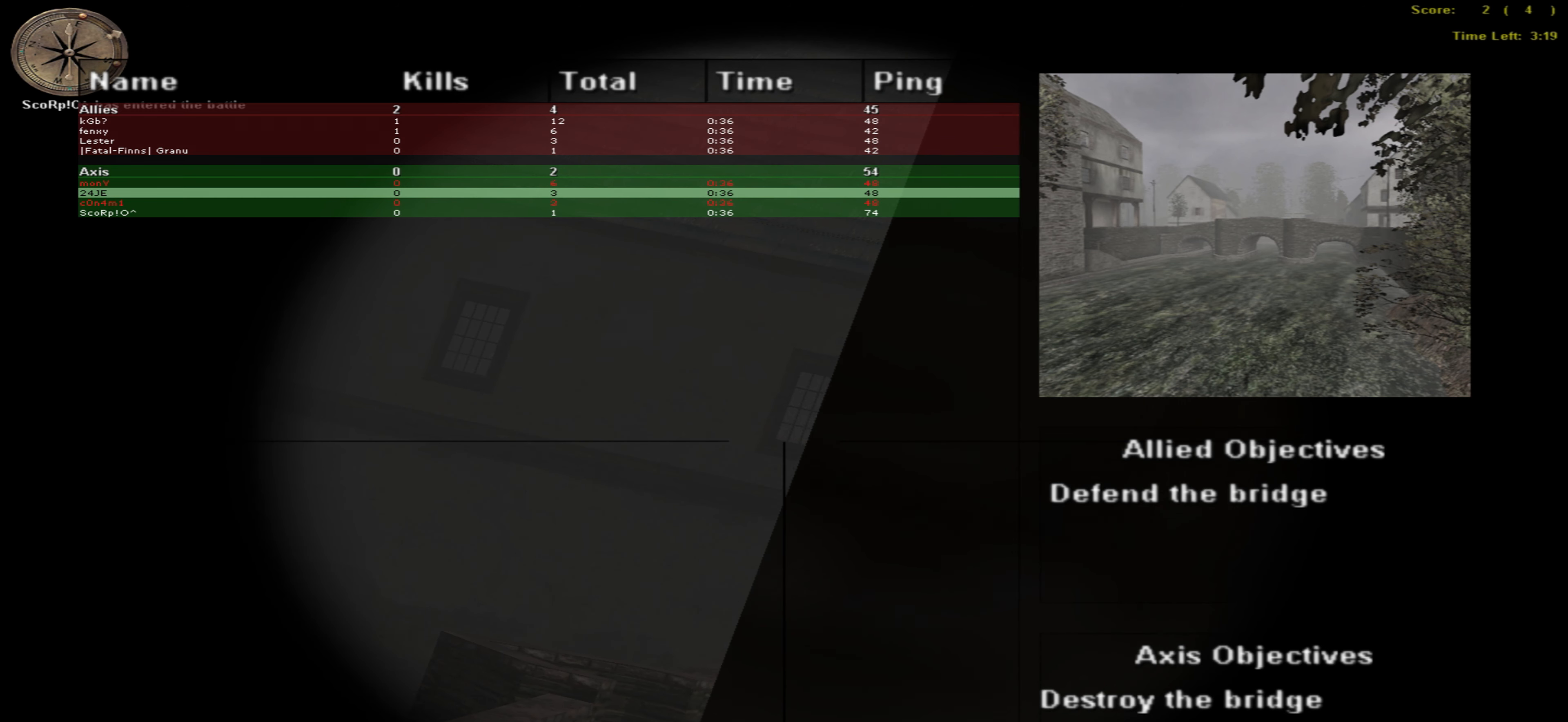
{"keys": [], "mouse": [], "events": [[333, "left", "down"], [383, "left", "up"]]}